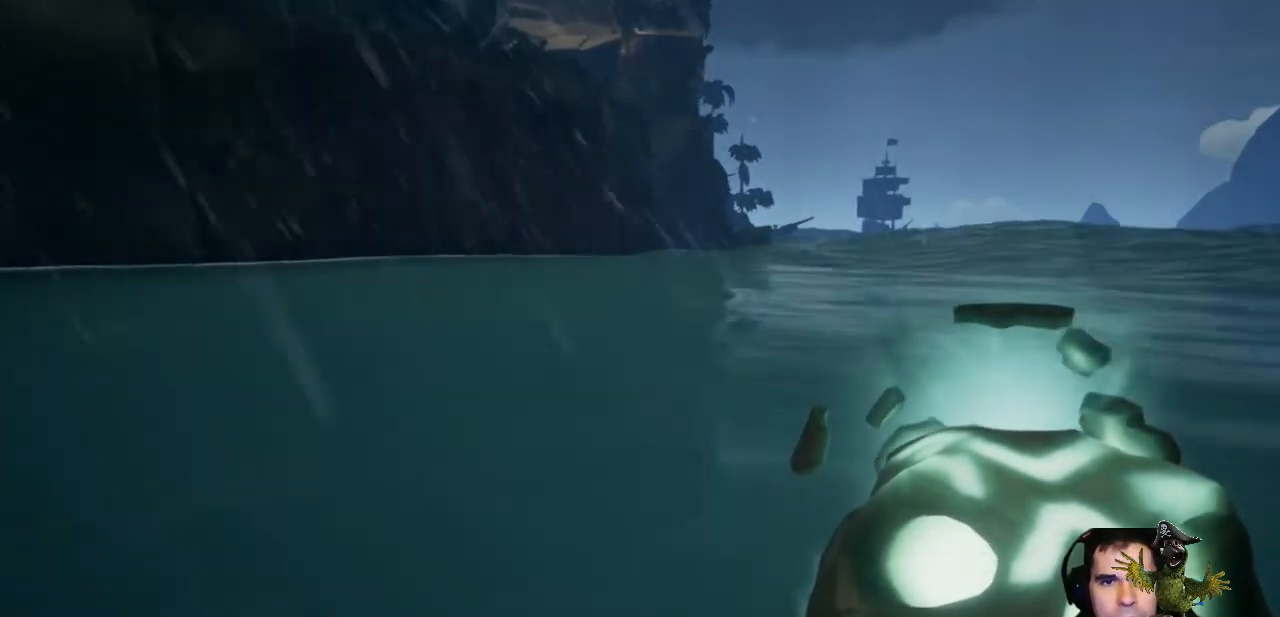
Gameplay with a controller (Xbox layout); each line is a JSON object with the inputs held at the frame after it. "events" lists button and stick changes between this image and that frame as [ms after this image, input, new state], when the widget could be followed in between. Not read: SHARE.
{"buttons": [], "left_stick": "up", "right_stick": "right", "events": [[433, "right_stick", "right"]]}
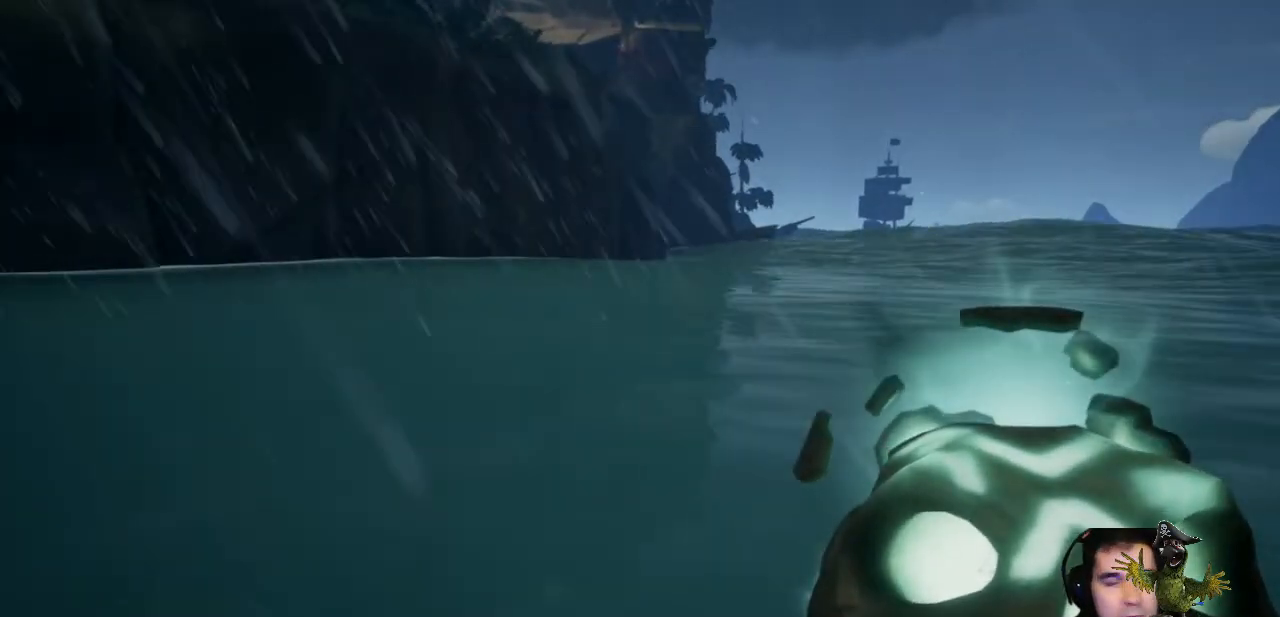
{"buttons": [], "left_stick": "up", "right_stick": "center", "events": [[100, "right_stick", "center"]]}
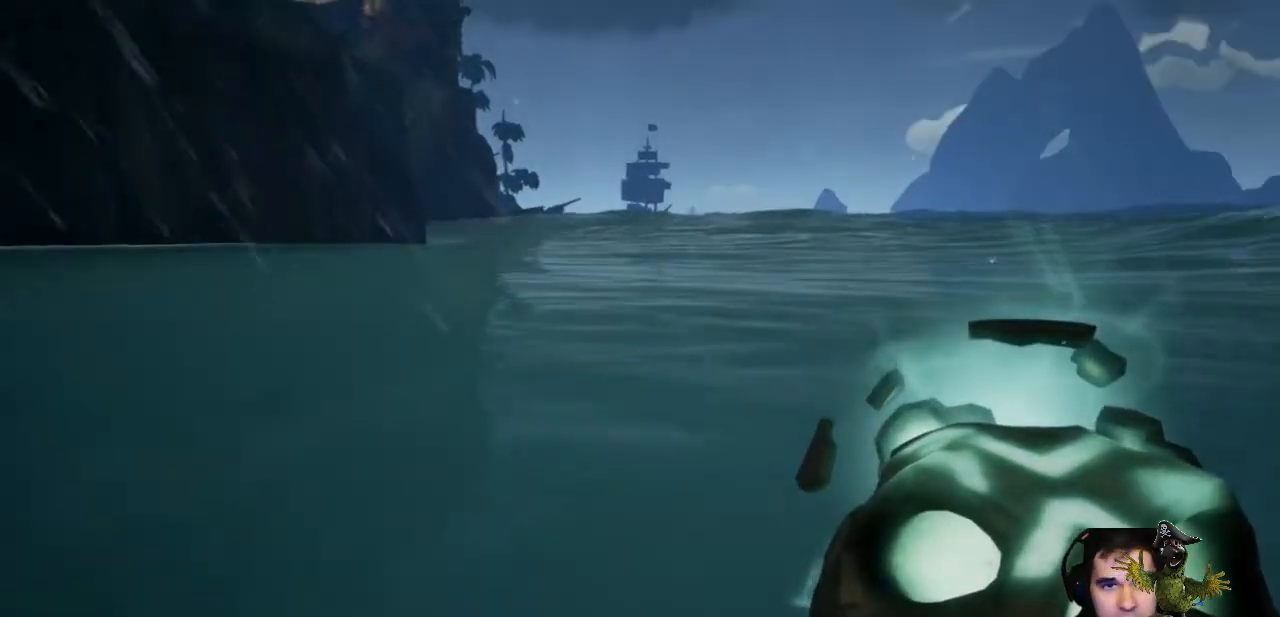
{"buttons": [], "left_stick": "up", "right_stick": "left", "events": [[367, "right_stick", "left"]]}
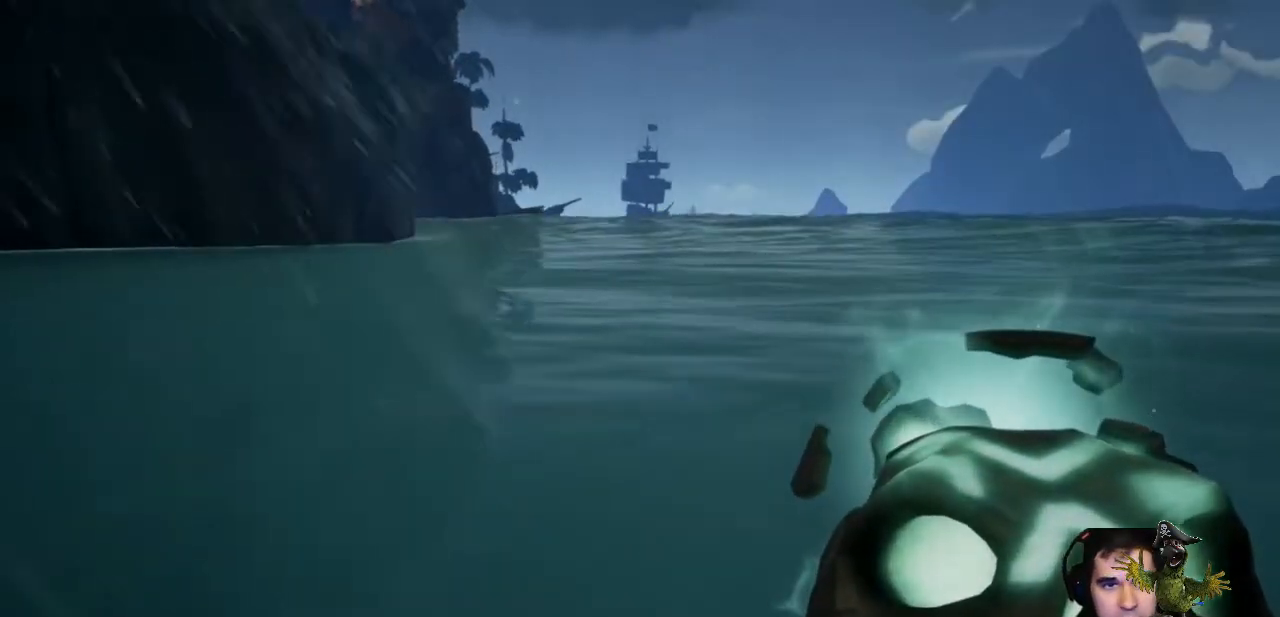
{"buttons": [], "left_stick": "up", "right_stick": "center", "events": [[67, "right_stick", "center"]]}
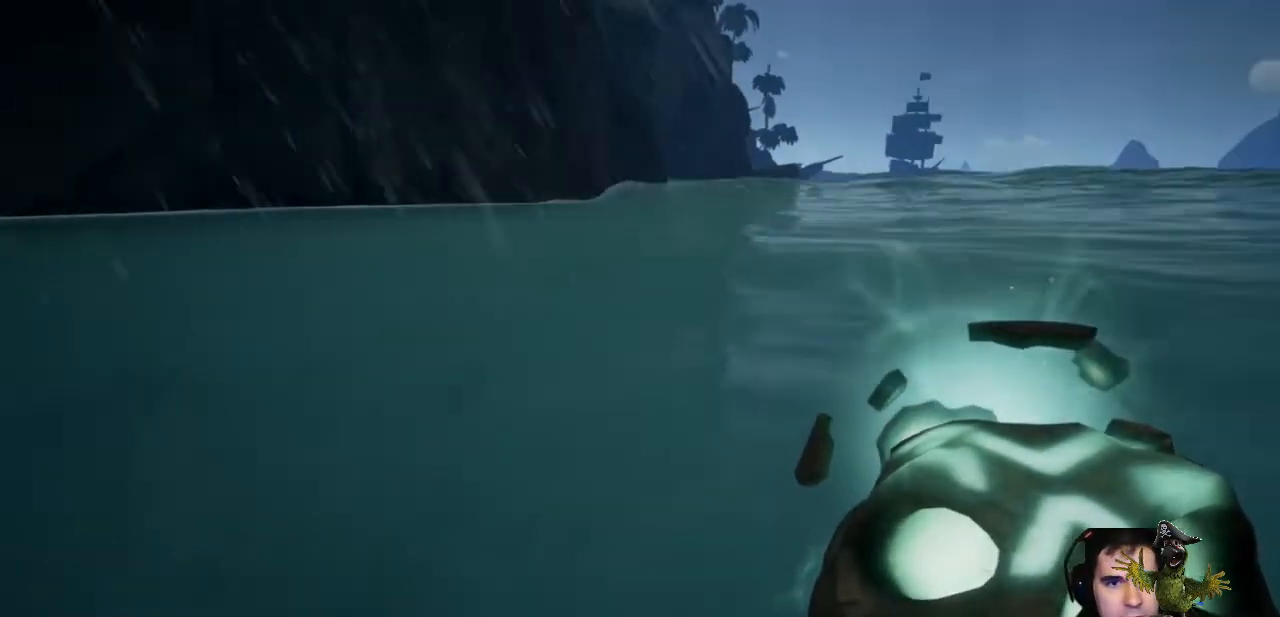
{"buttons": [], "left_stick": "up", "right_stick": "center"}
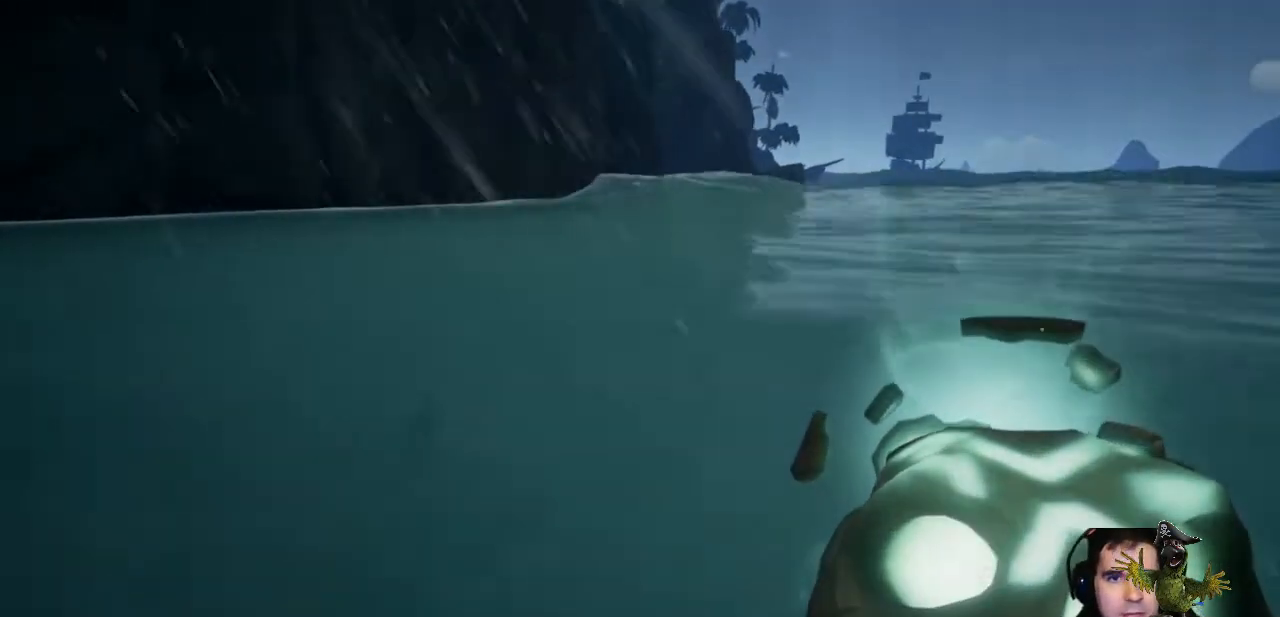
{"buttons": [], "left_stick": "up", "right_stick": "center", "events": []}
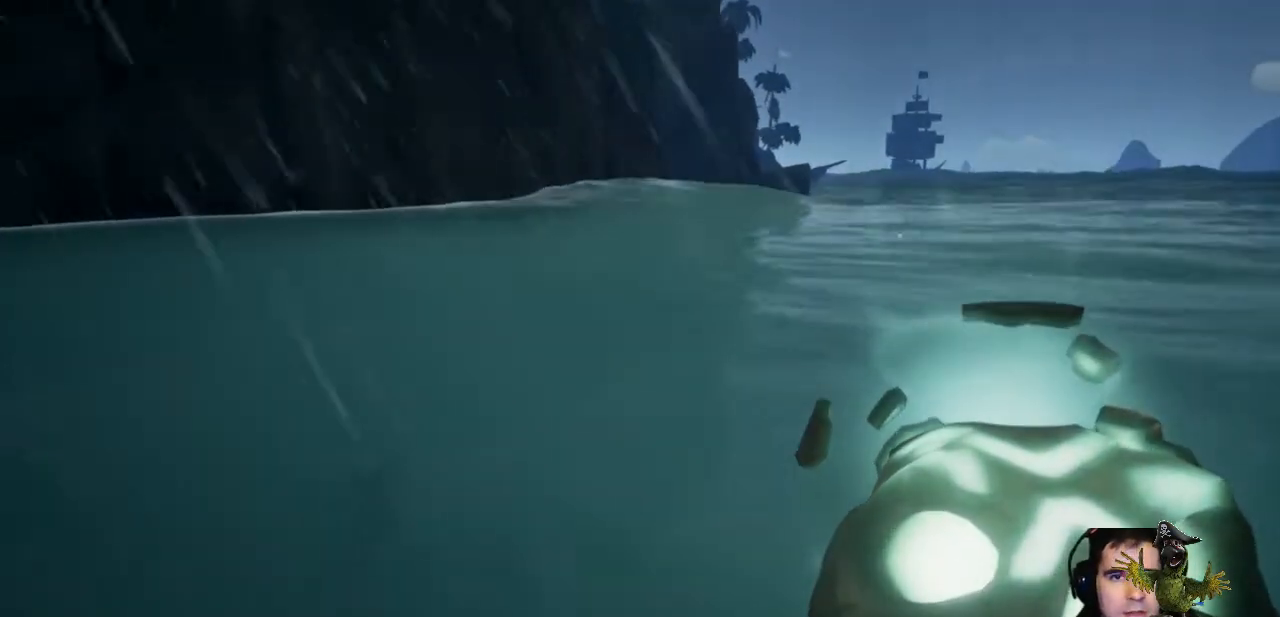
{"buttons": [], "left_stick": "up", "right_stick": "center", "events": [[333, "right_stick", "right"], [500, "right_stick", "center"]]}
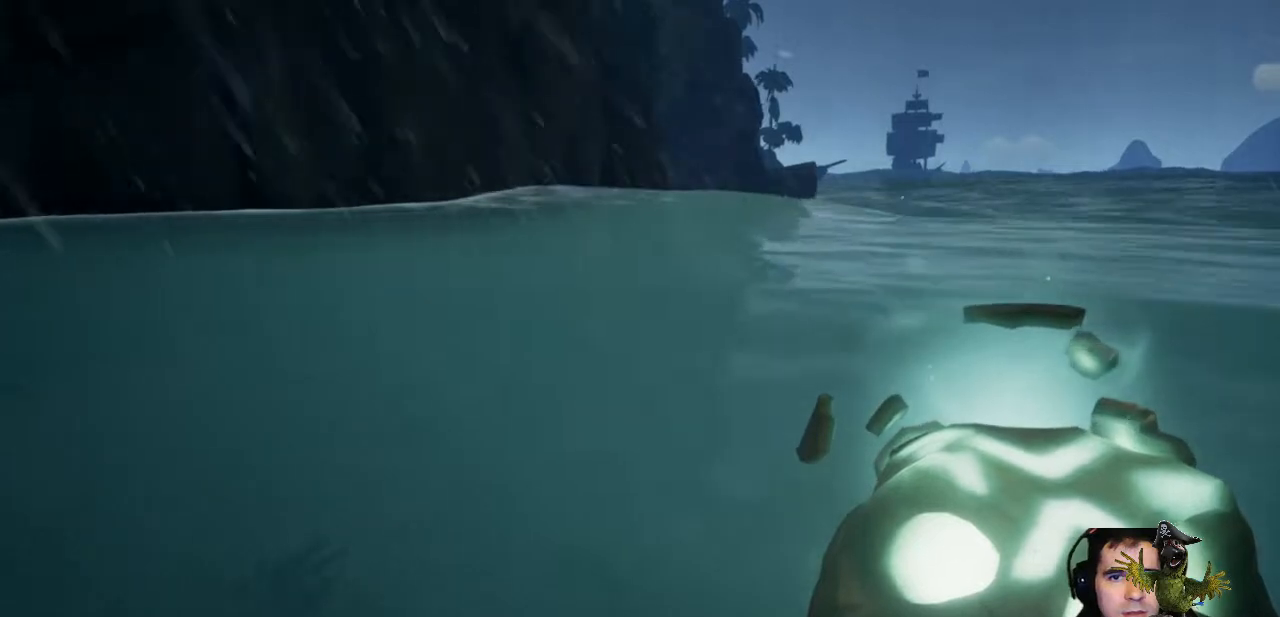
{"buttons": [], "left_stick": "up", "right_stick": "center", "events": []}
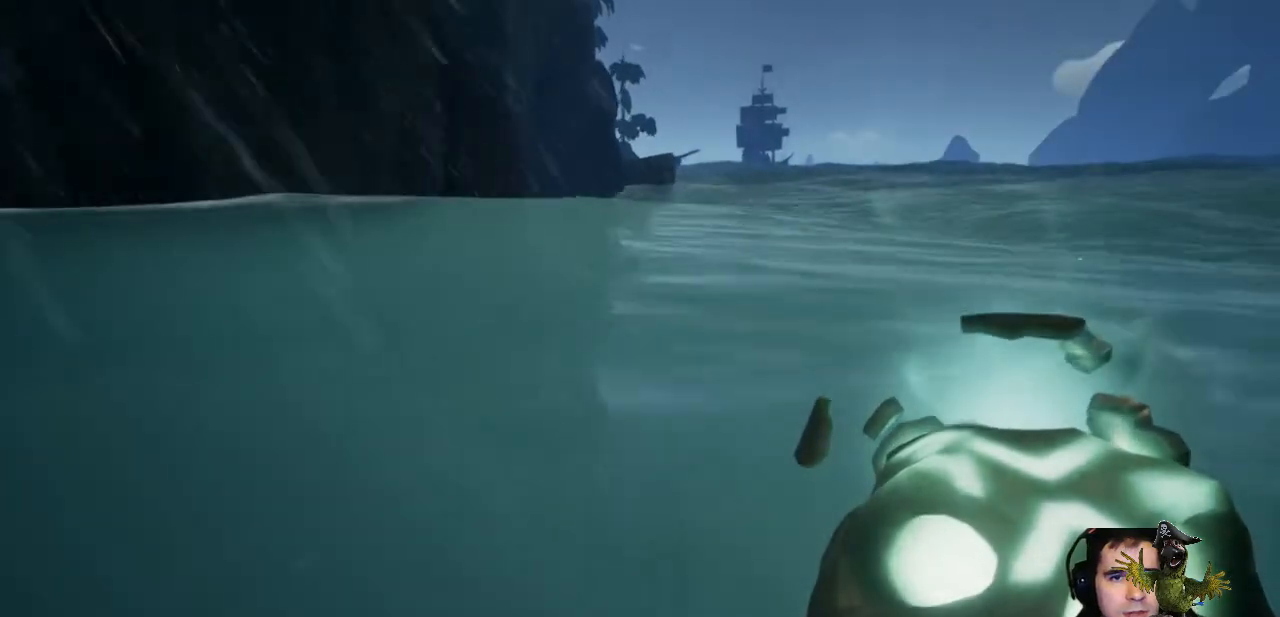
{"buttons": [], "left_stick": "up", "right_stick": "center", "events": []}
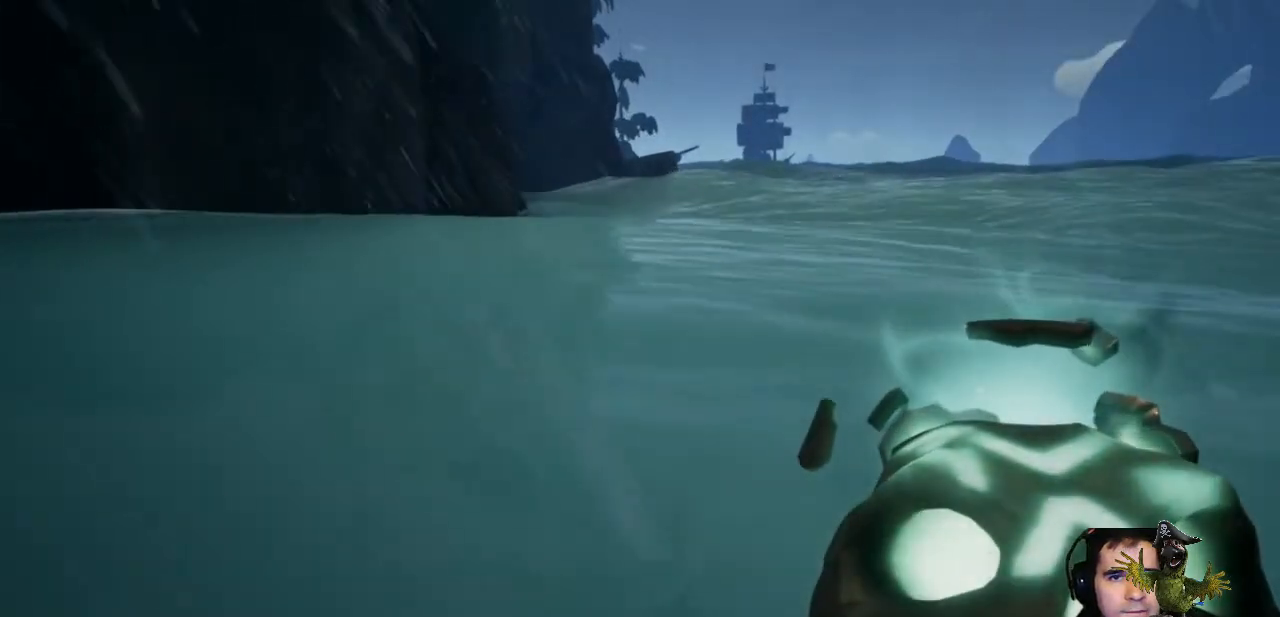
{"buttons": [], "left_stick": "up", "right_stick": "center", "events": []}
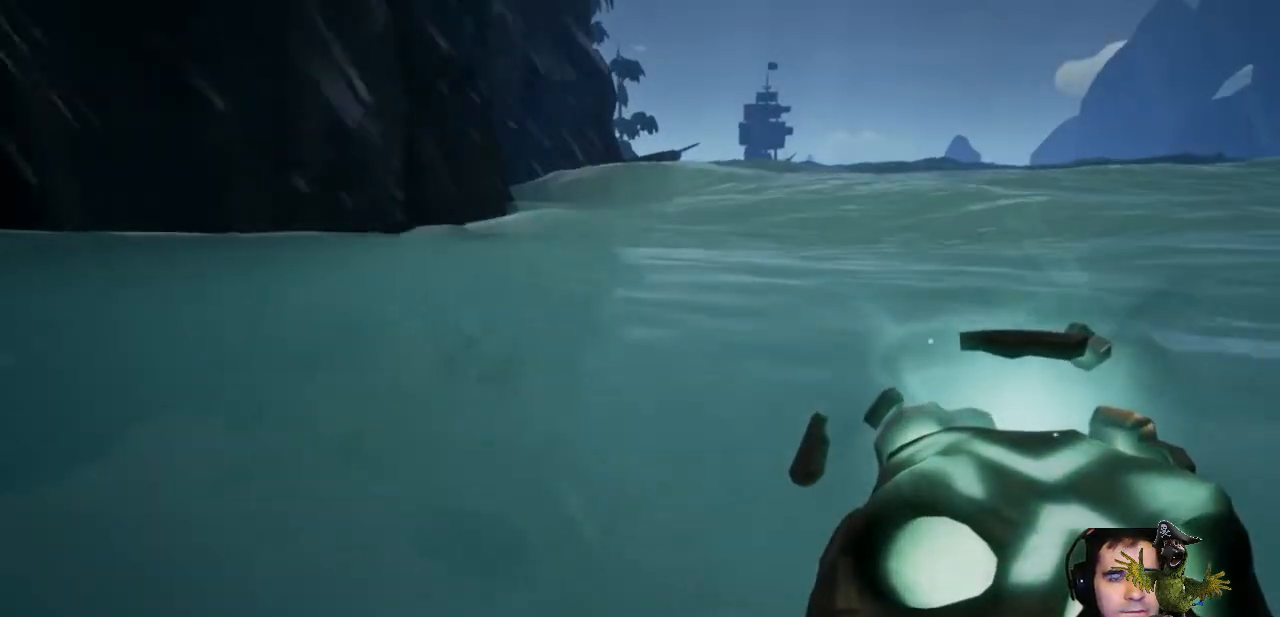
{"buttons": [], "left_stick": "up", "right_stick": "center", "events": []}
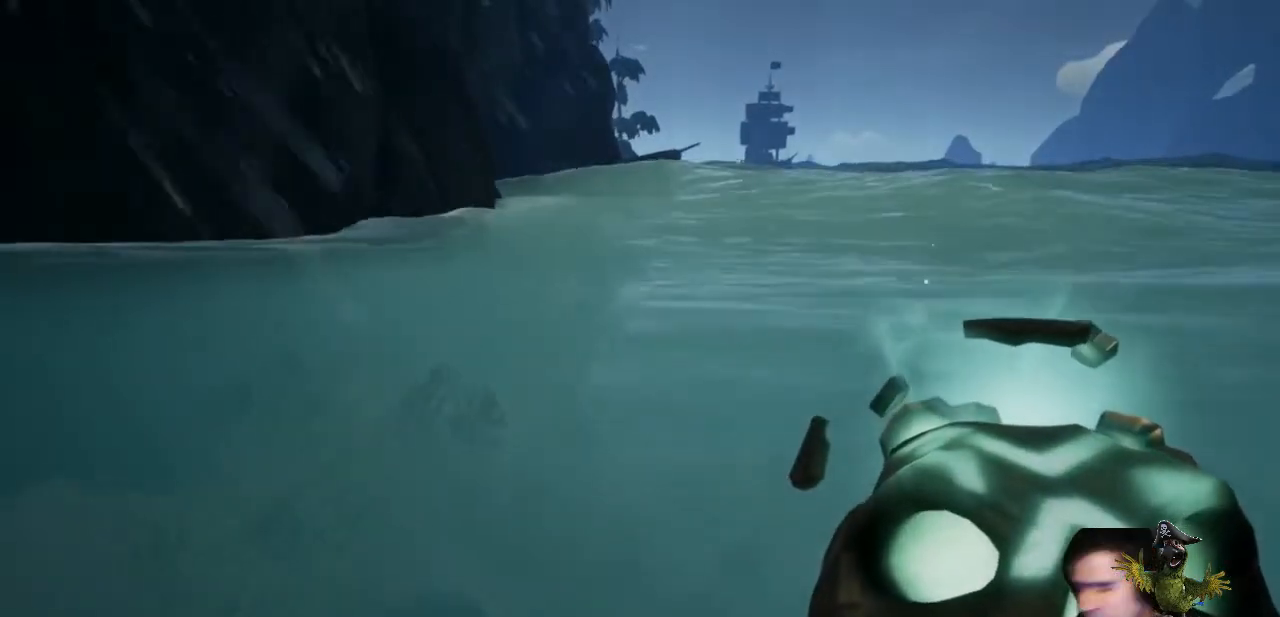
{"buttons": [], "left_stick": "up", "right_stick": "center", "events": []}
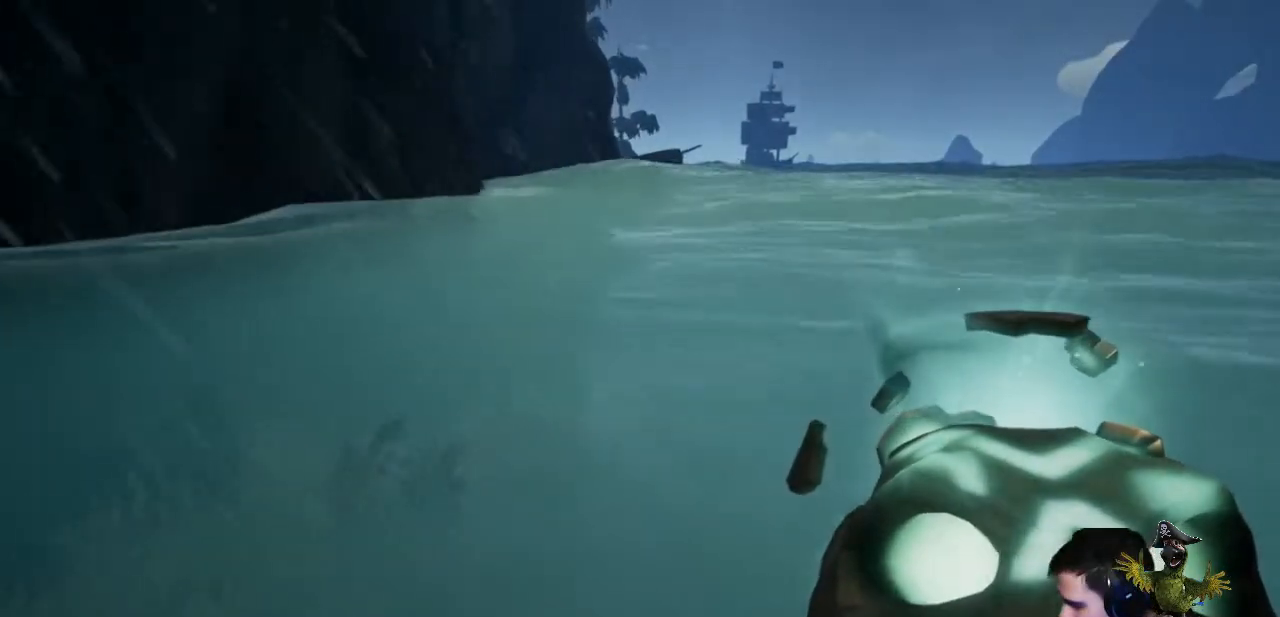
{"buttons": [], "left_stick": "up", "right_stick": "center", "events": []}
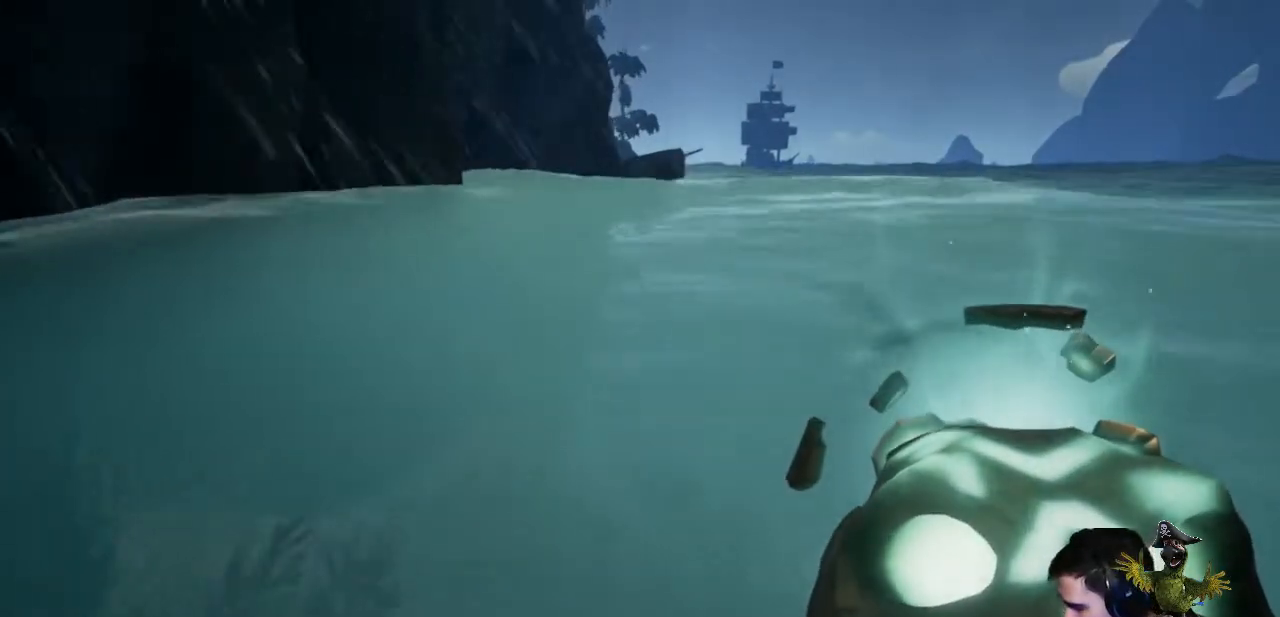
{"buttons": [], "left_stick": "up", "right_stick": "center", "events": []}
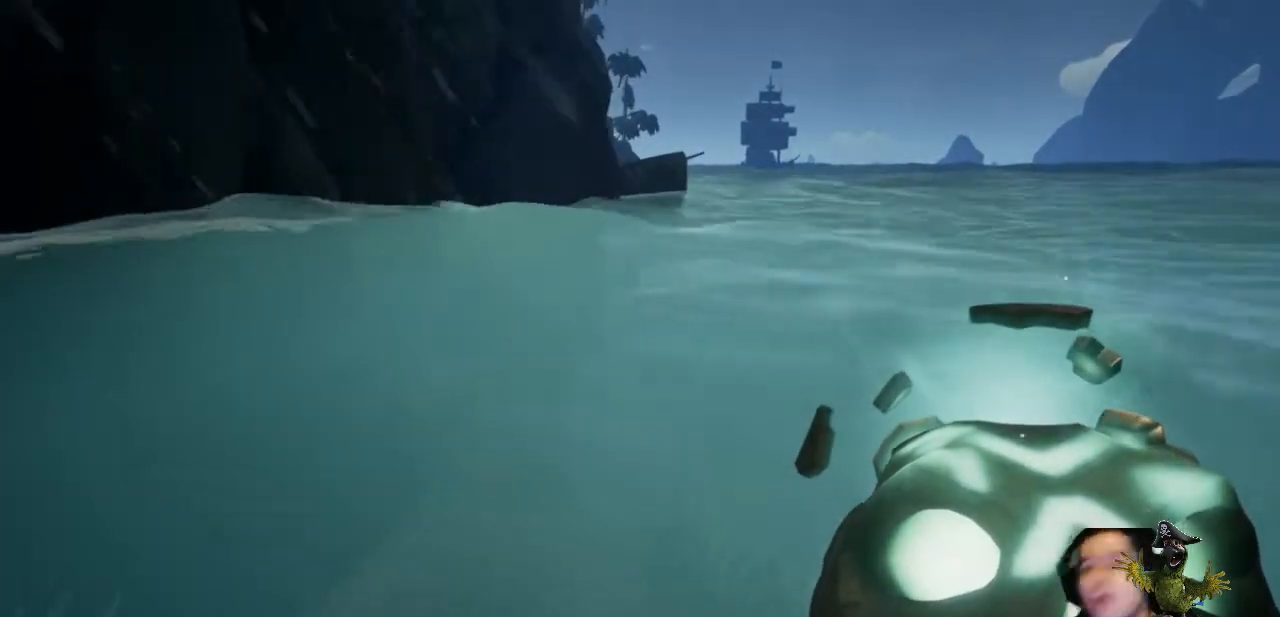
{"buttons": [], "left_stick": "up", "right_stick": "center", "events": []}
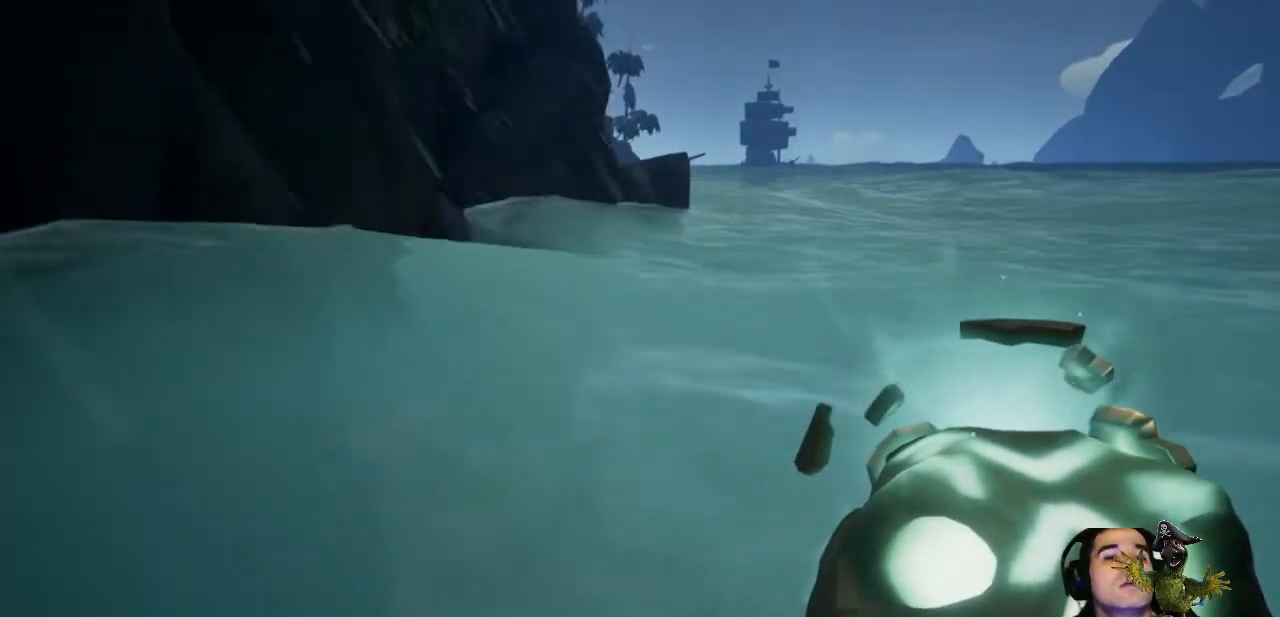
{"buttons": [], "left_stick": "up", "right_stick": "right", "events": [[300, "L3", "down"], [467, "L3", "up"], [500, "right_stick", "right"]]}
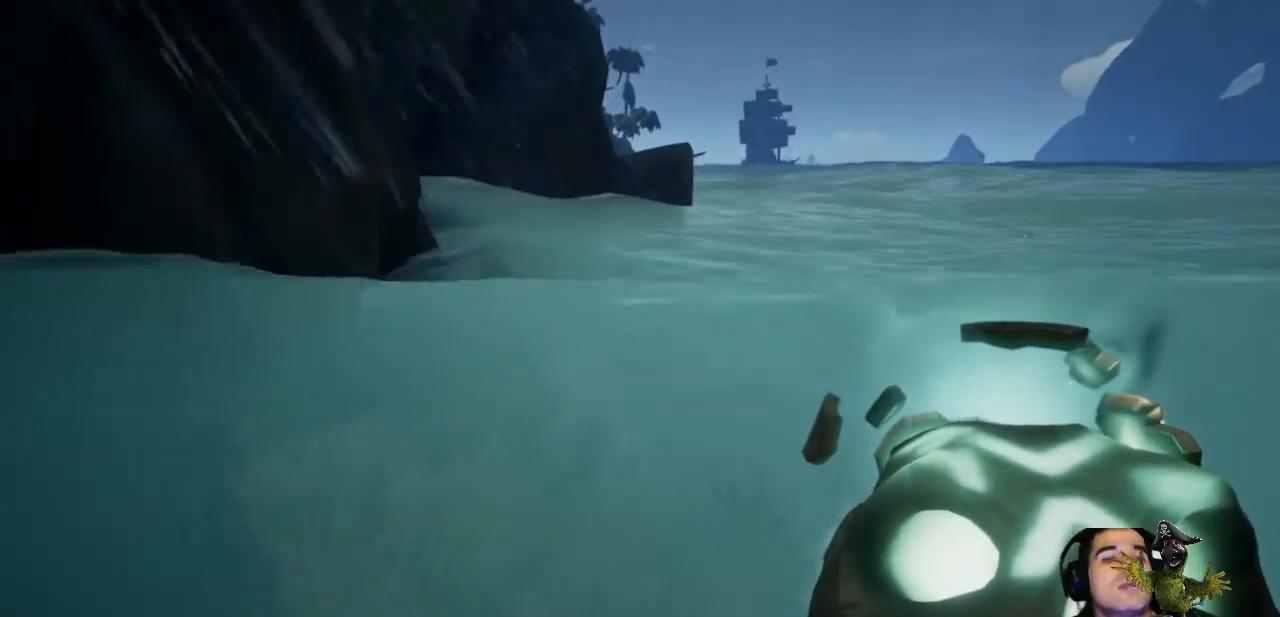
{"buttons": [], "left_stick": "up", "right_stick": "center", "events": [[167, "right_stick", "center"]]}
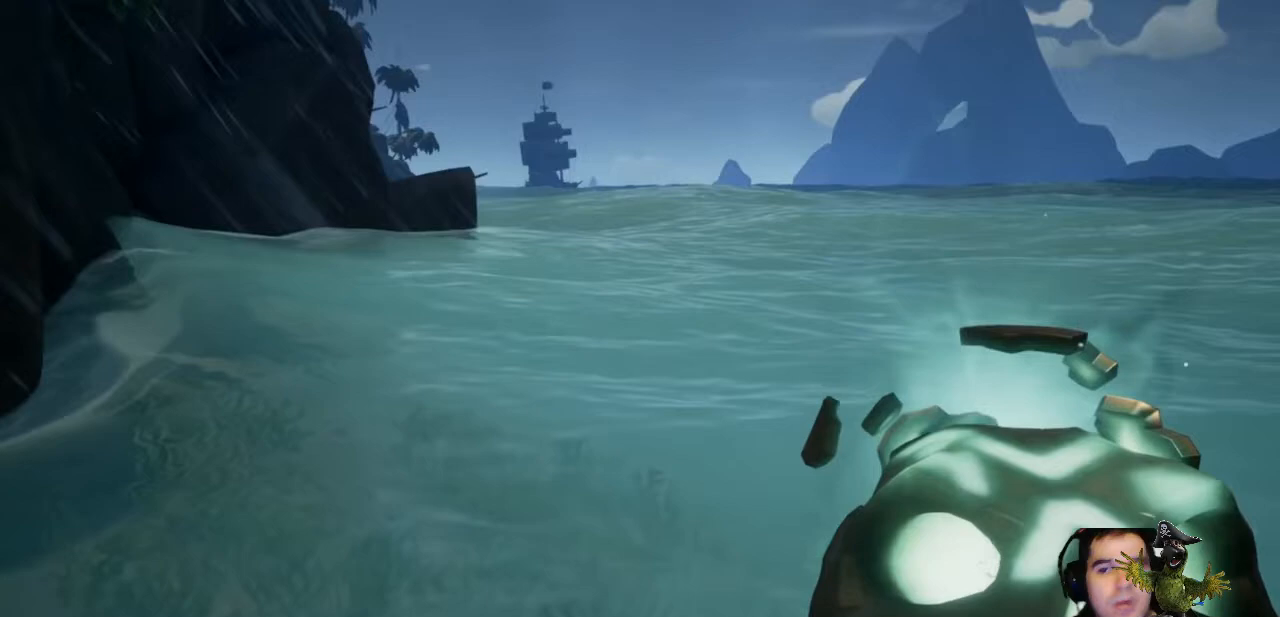
{"buttons": [], "left_stick": "up", "right_stick": "center", "events": []}
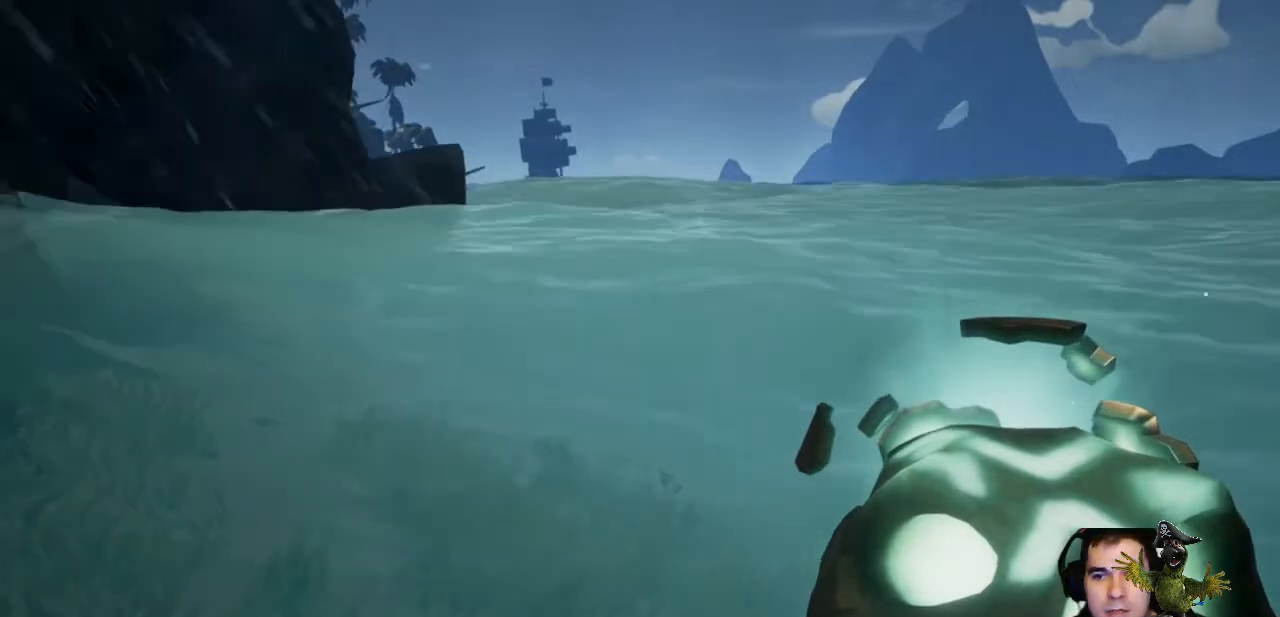
{"buttons": [], "left_stick": "up", "right_stick": "up-left", "events": [[500, "right_stick", "up-left"]]}
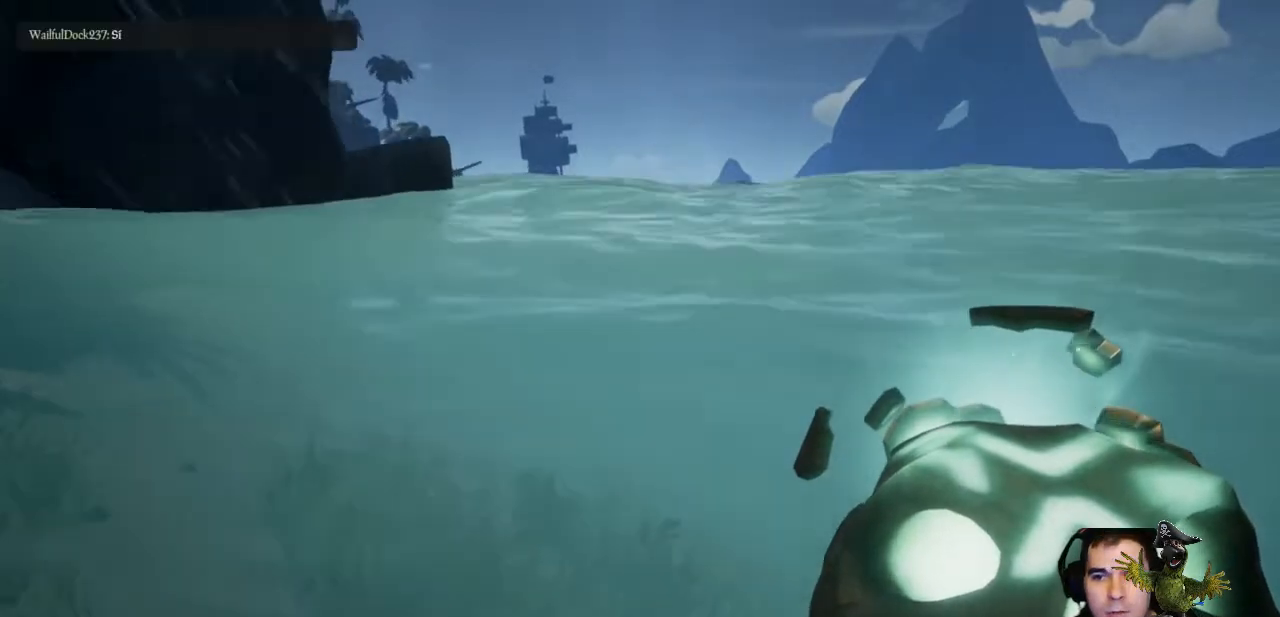
{"buttons": [], "left_stick": "up", "right_stick": "center", "events": [[233, "right_stick", "center"]]}
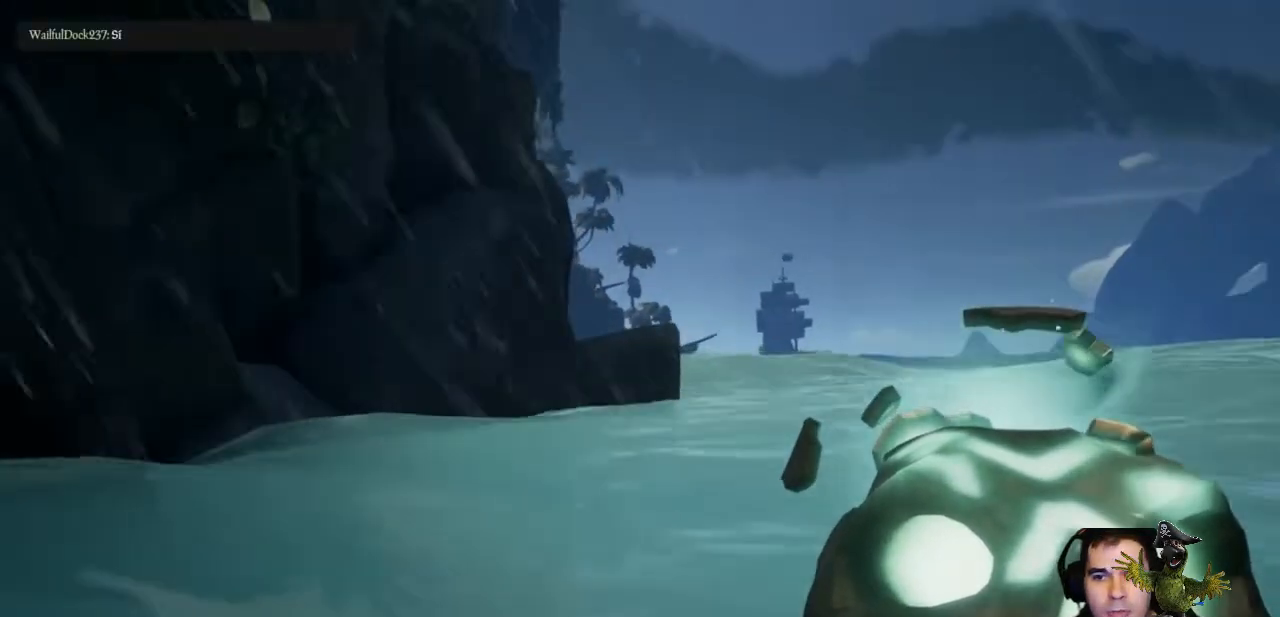
{"buttons": [], "left_stick": "up", "right_stick": "down", "events": [[467, "right_stick", "down"]]}
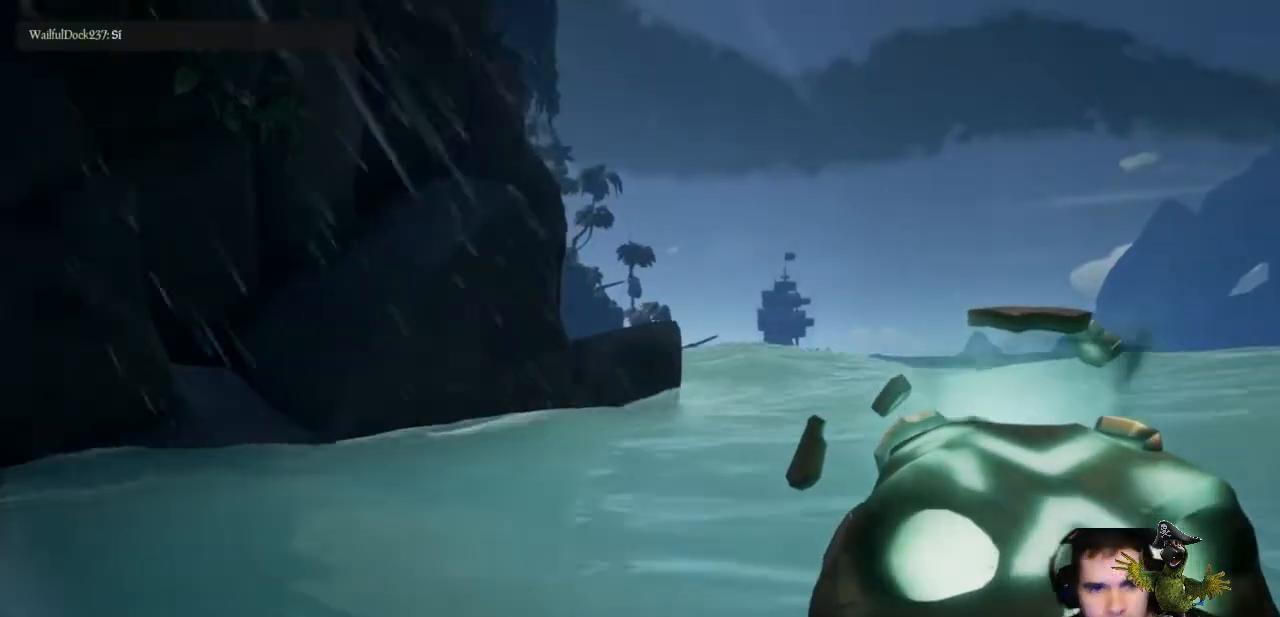
{"buttons": [], "left_stick": "up", "right_stick": "center", "events": [[67, "right_stick", "center"]]}
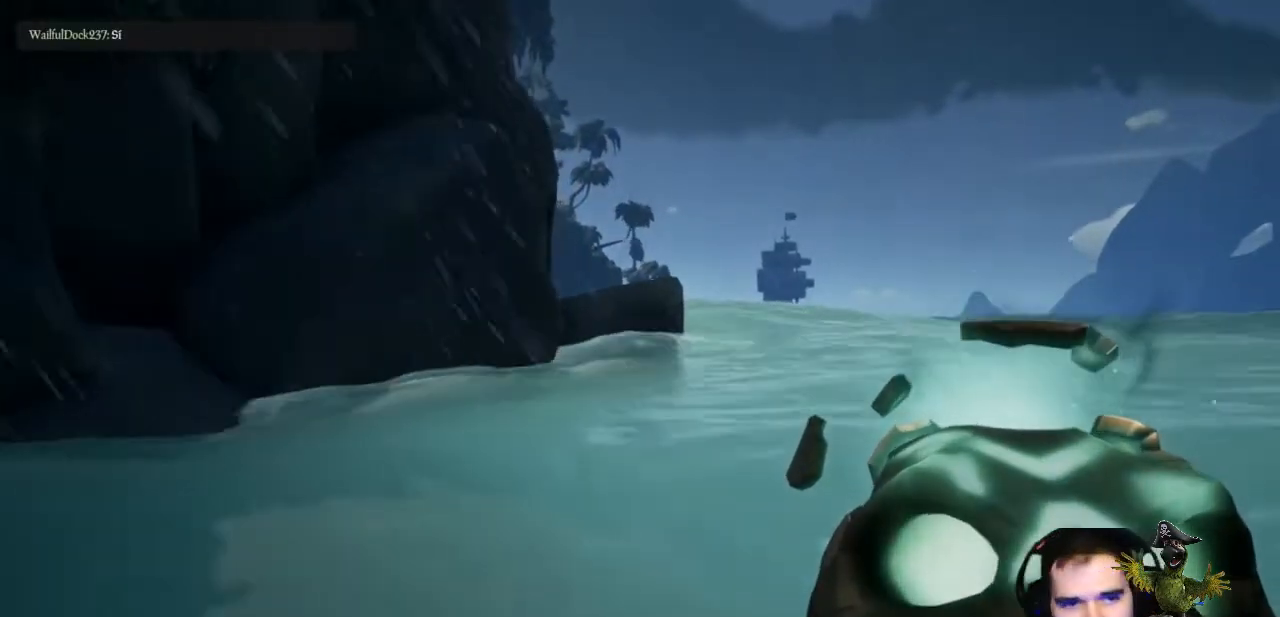
{"buttons": [], "left_stick": "up", "right_stick": "center", "events": [[200, "right_stick", "right"], [333, "right_stick", "center"]]}
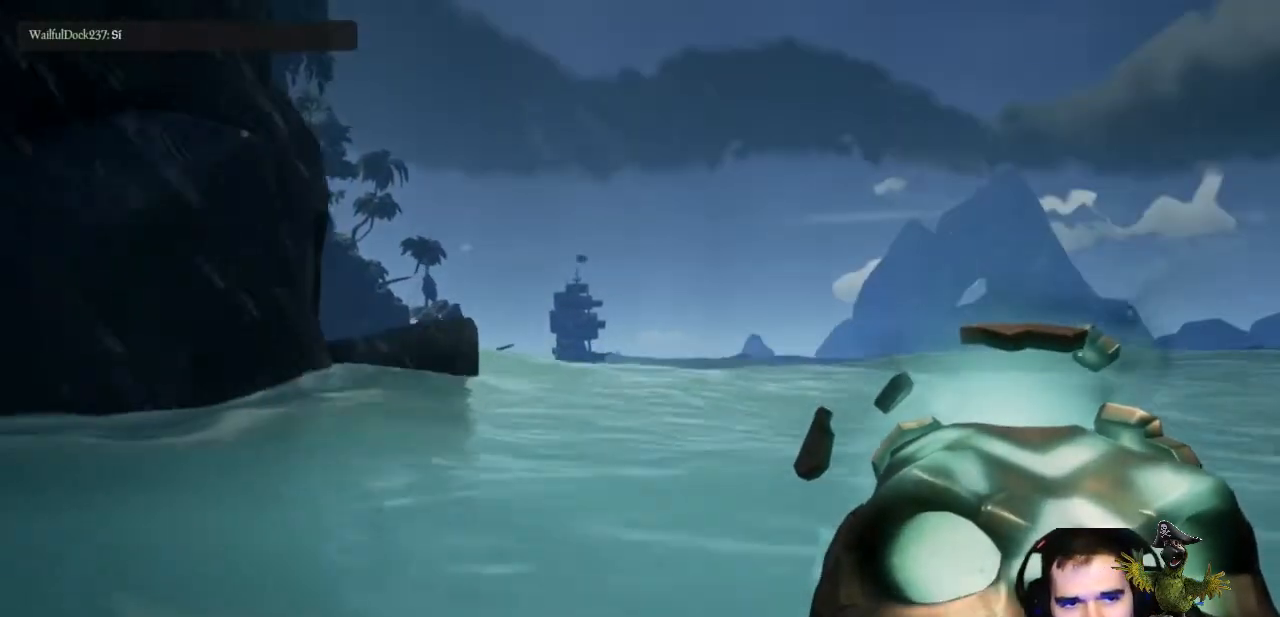
{"buttons": [], "left_stick": "up", "right_stick": "center", "events": [[133, "L3", "down"], [300, "L3", "up"]]}
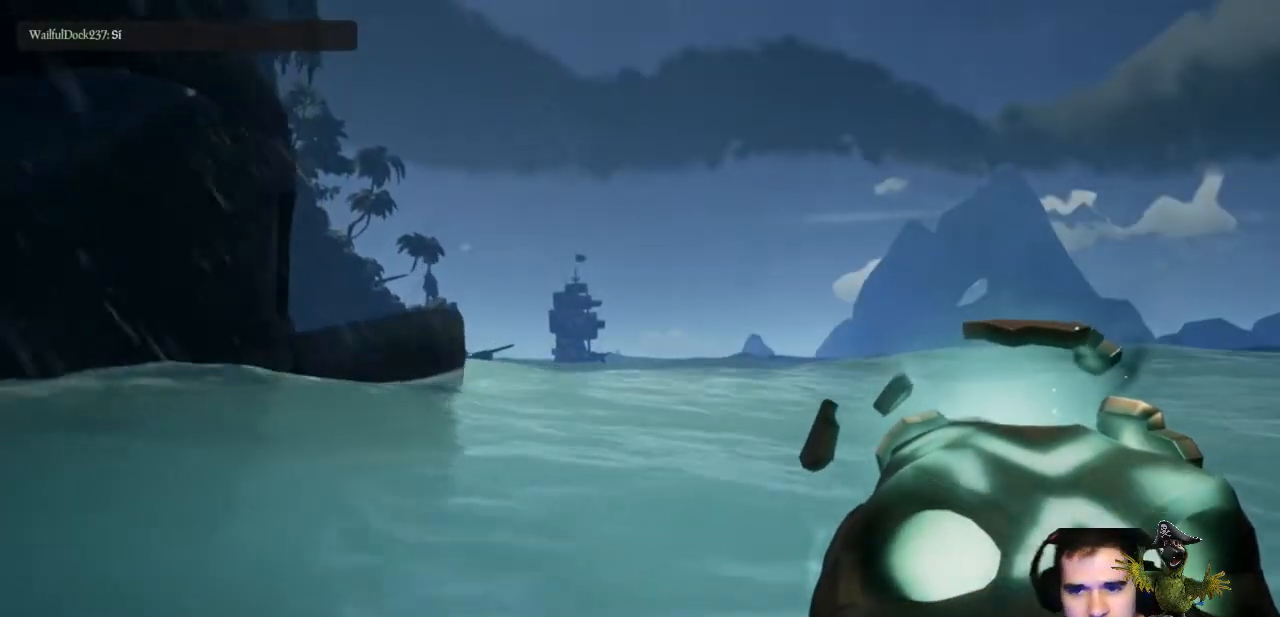
{"buttons": [], "left_stick": "up", "right_stick": "center", "events": [[33, "right_stick", "down"], [200, "right_stick", "center"]]}
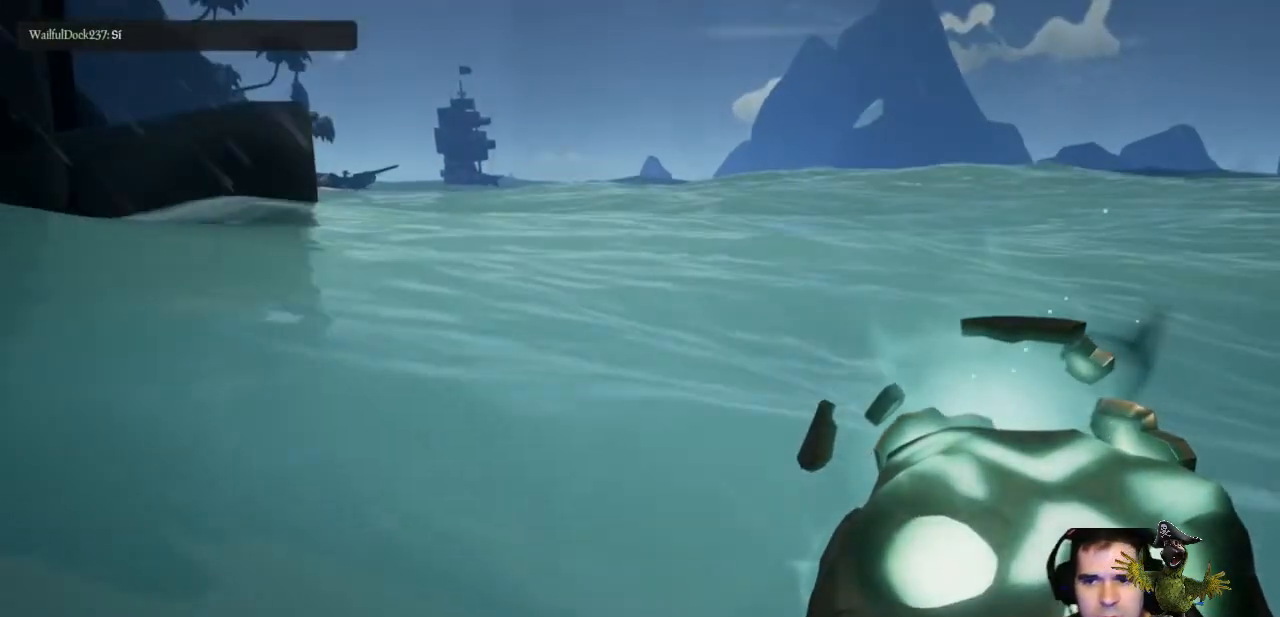
{"buttons": [], "left_stick": "up", "right_stick": "up-left", "events": [[433, "right_stick", "up-left"]]}
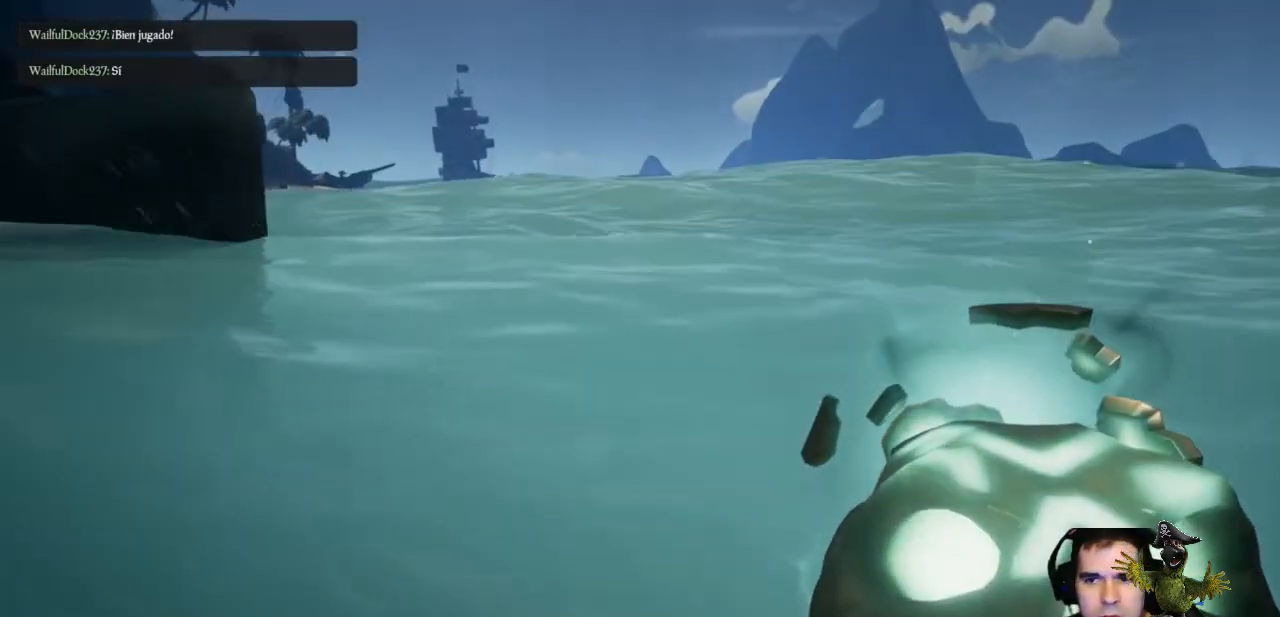
{"buttons": [], "left_stick": "up", "right_stick": "center", "events": [[100, "right_stick", "center"]]}
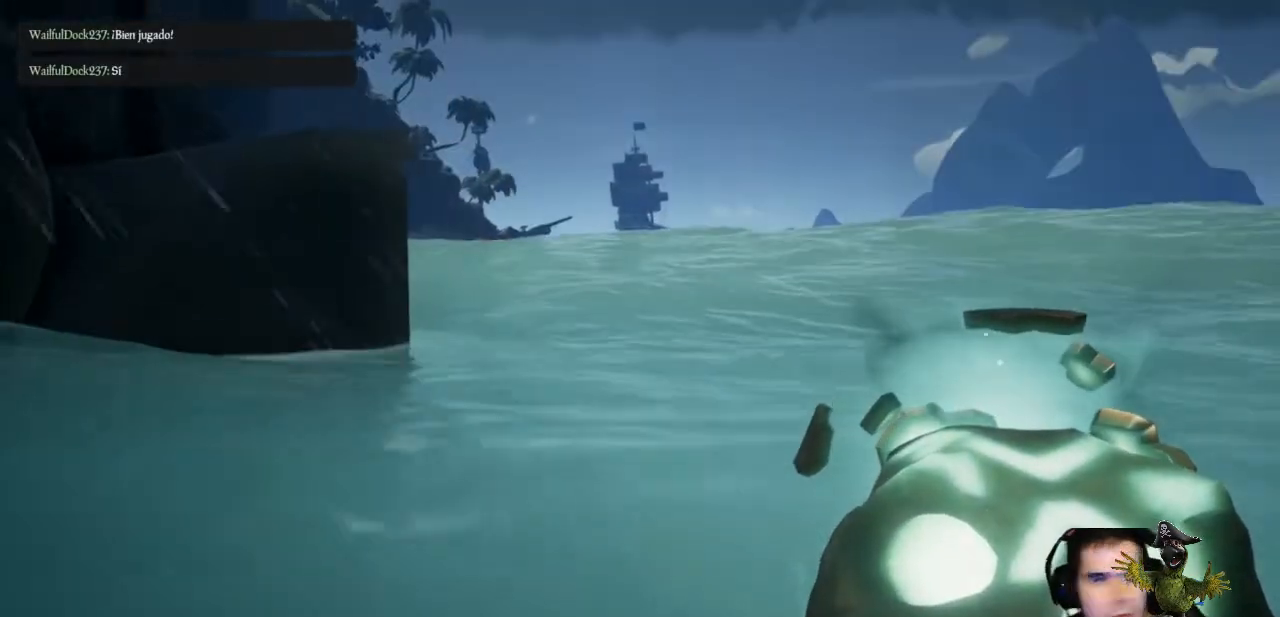
{"buttons": [], "left_stick": "up", "right_stick": "center", "events": []}
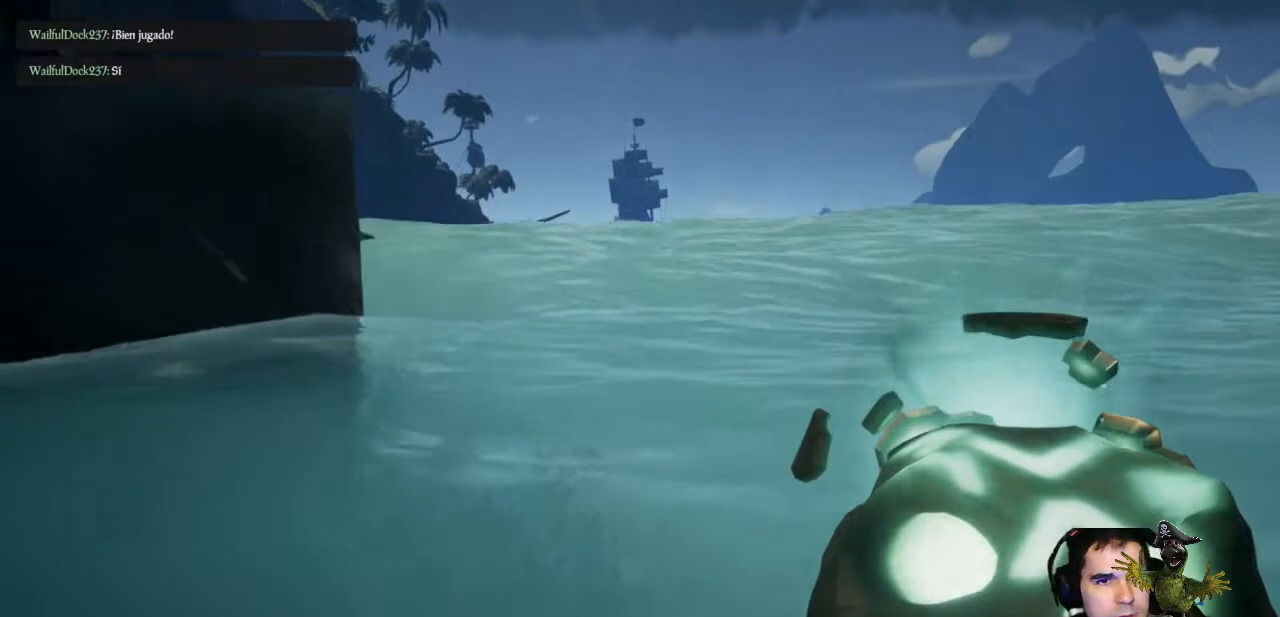
{"buttons": [], "left_stick": "up", "right_stick": "up-left", "events": [[467, "right_stick", "up-left"]]}